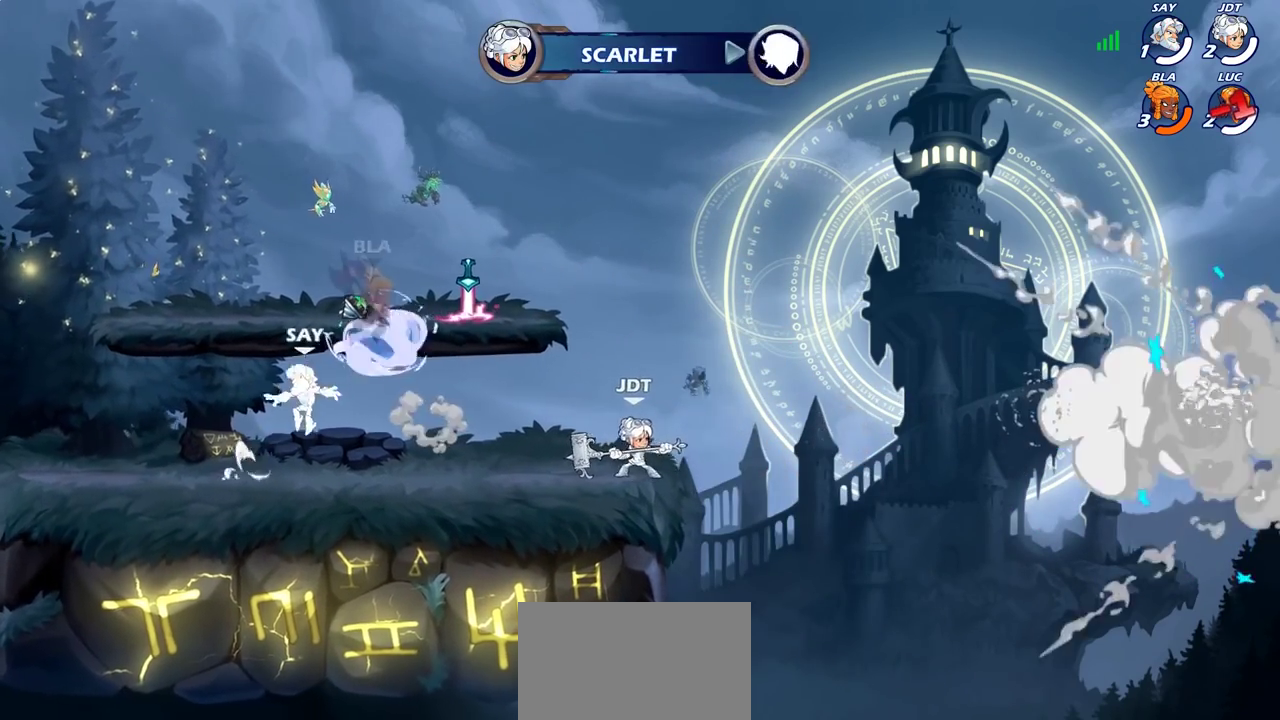
Gameplay with a controller (PlayStation layout); each line is a JSON object with the inputs held at the frame after it (dt_ms = milliseconds from this image to that frame). "events" lists button and stick changes between this image and that frame as [ms after this image, input, new state], when the widget could be followed in between.
{"dt_ms": 400, "buttons": [], "left_stick": "center", "right_stick": "center", "events": [[100, "left_stick", "center"]]}
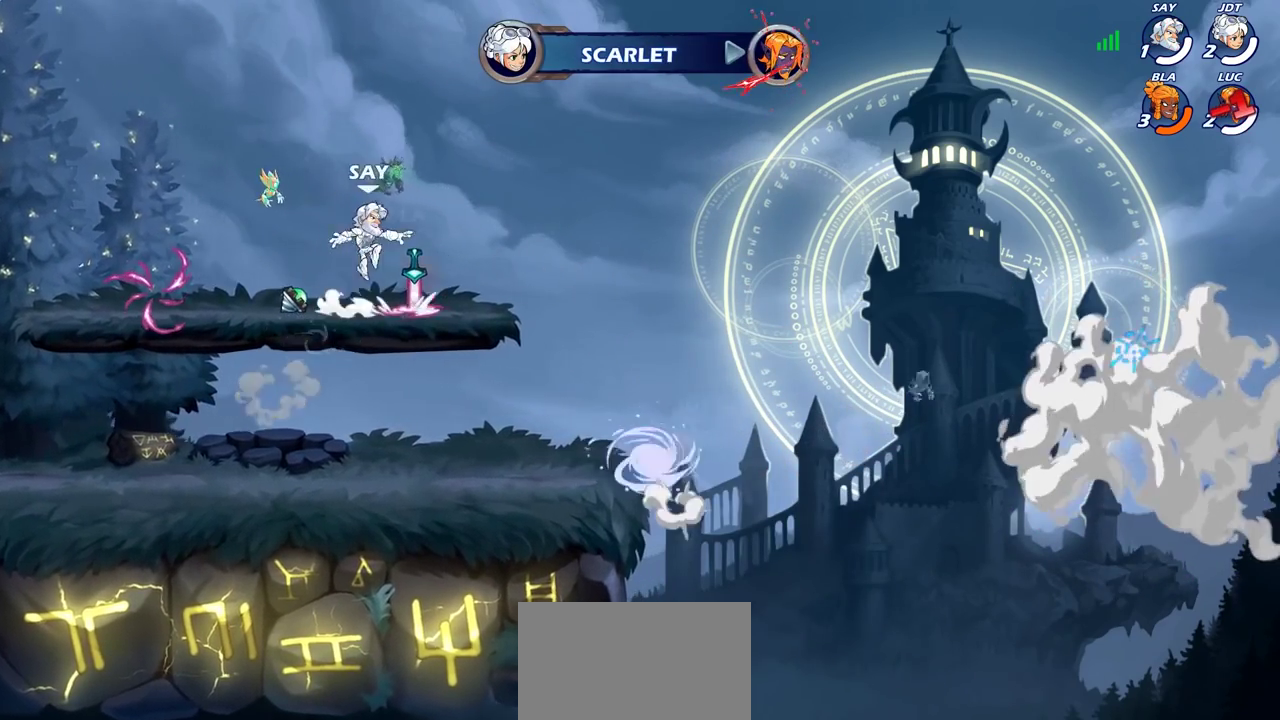
{"dt_ms": 300, "buttons": [], "left_stick": "center", "right_stick": "center", "events": []}
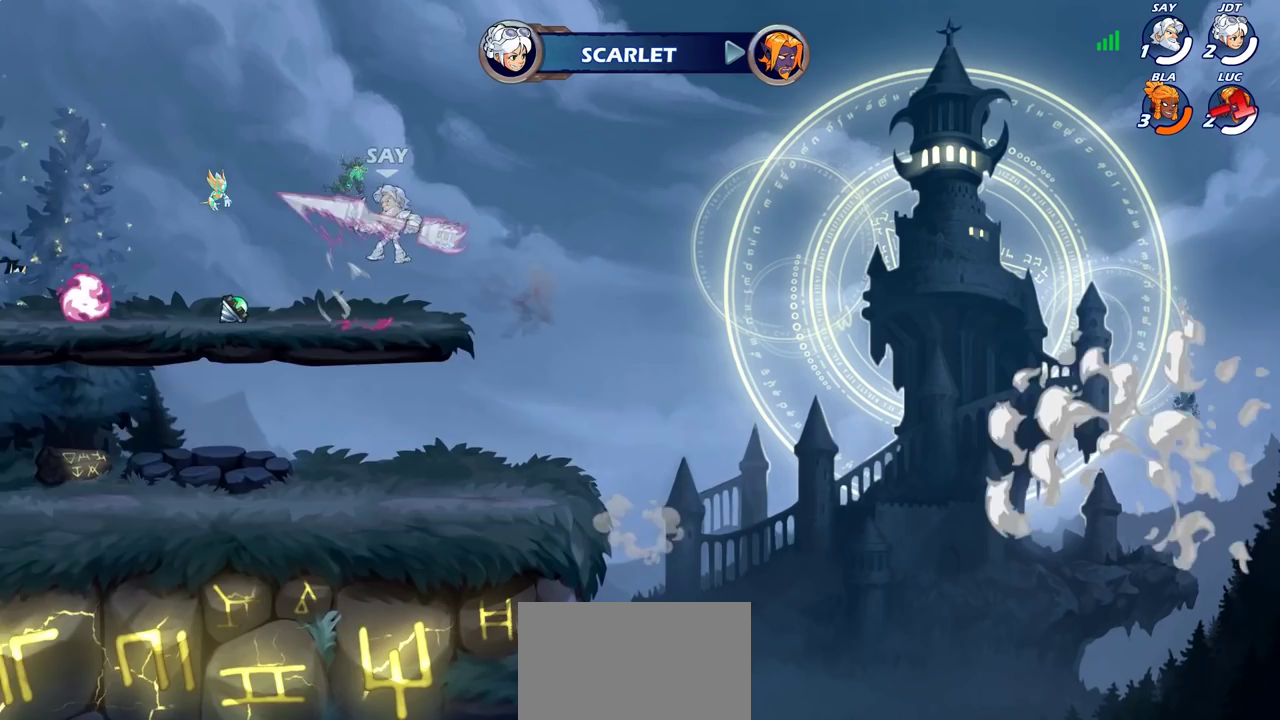
{"dt_ms": 700, "buttons": [], "left_stick": "center", "right_stick": "center", "events": []}
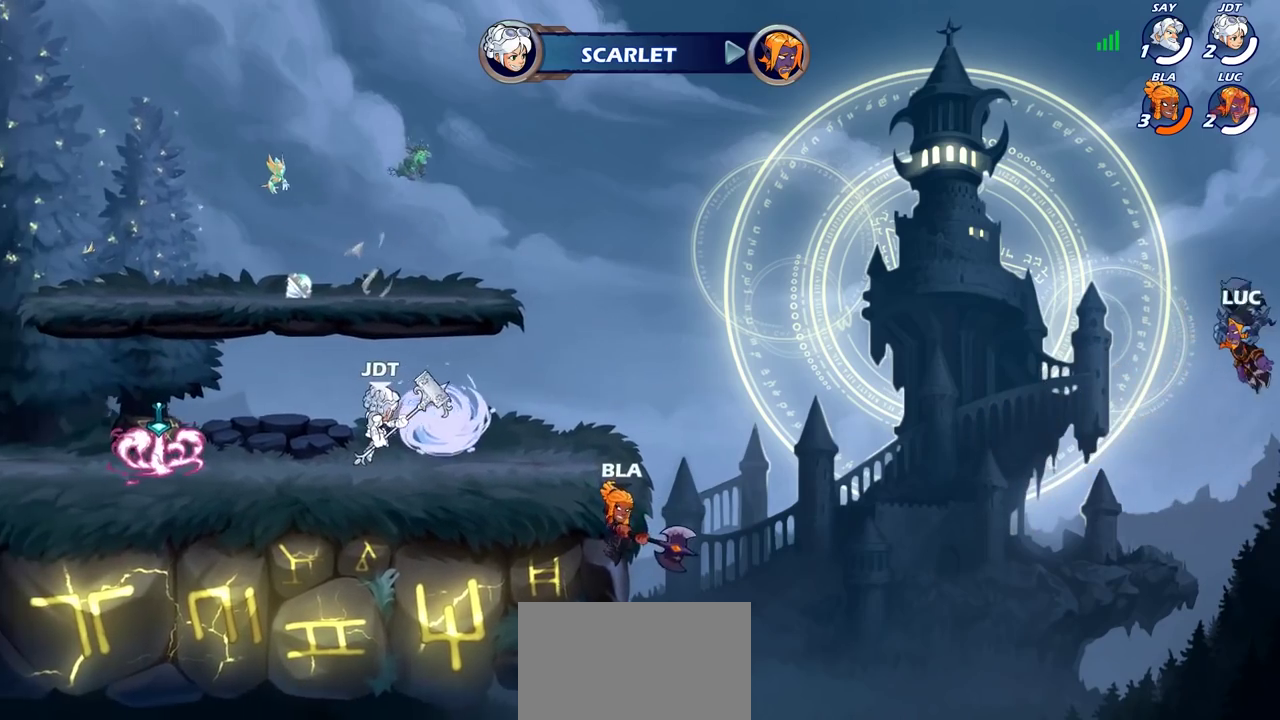
{"dt_ms": 500, "buttons": [], "left_stick": "center", "right_stick": "center", "events": []}
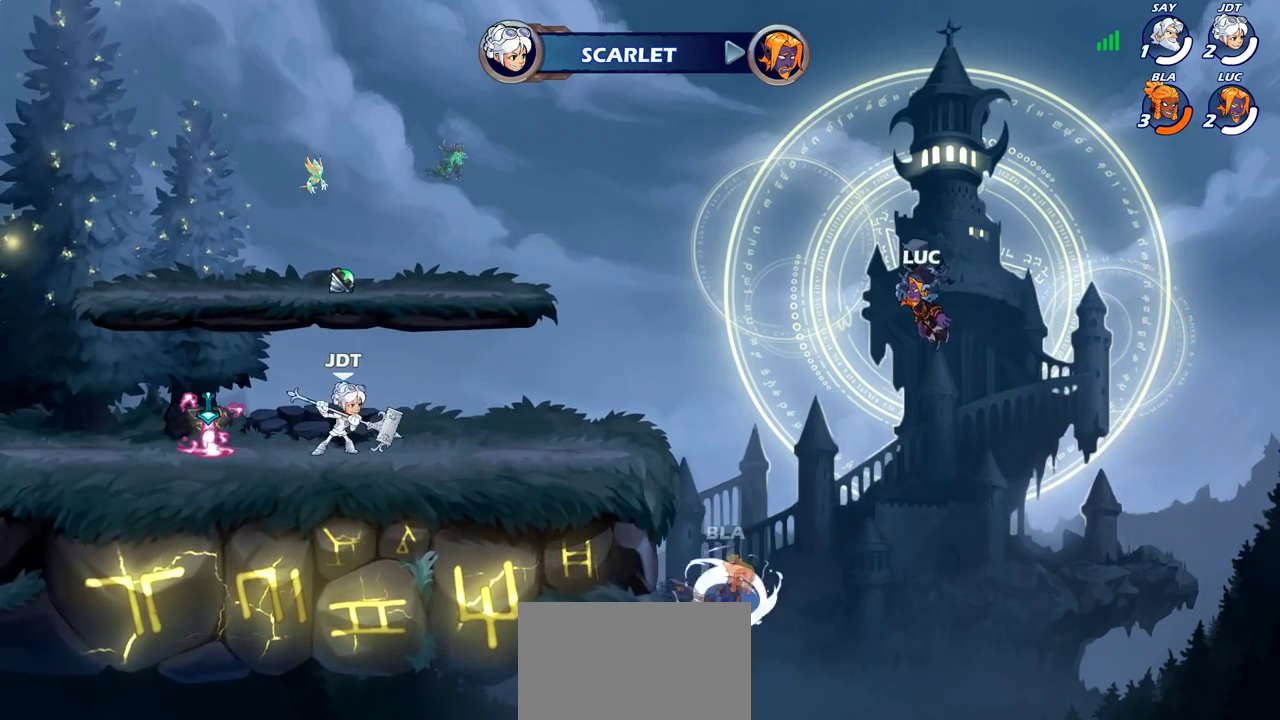
{"dt_ms": 300, "buttons": [], "left_stick": "center", "right_stick": "center", "events": []}
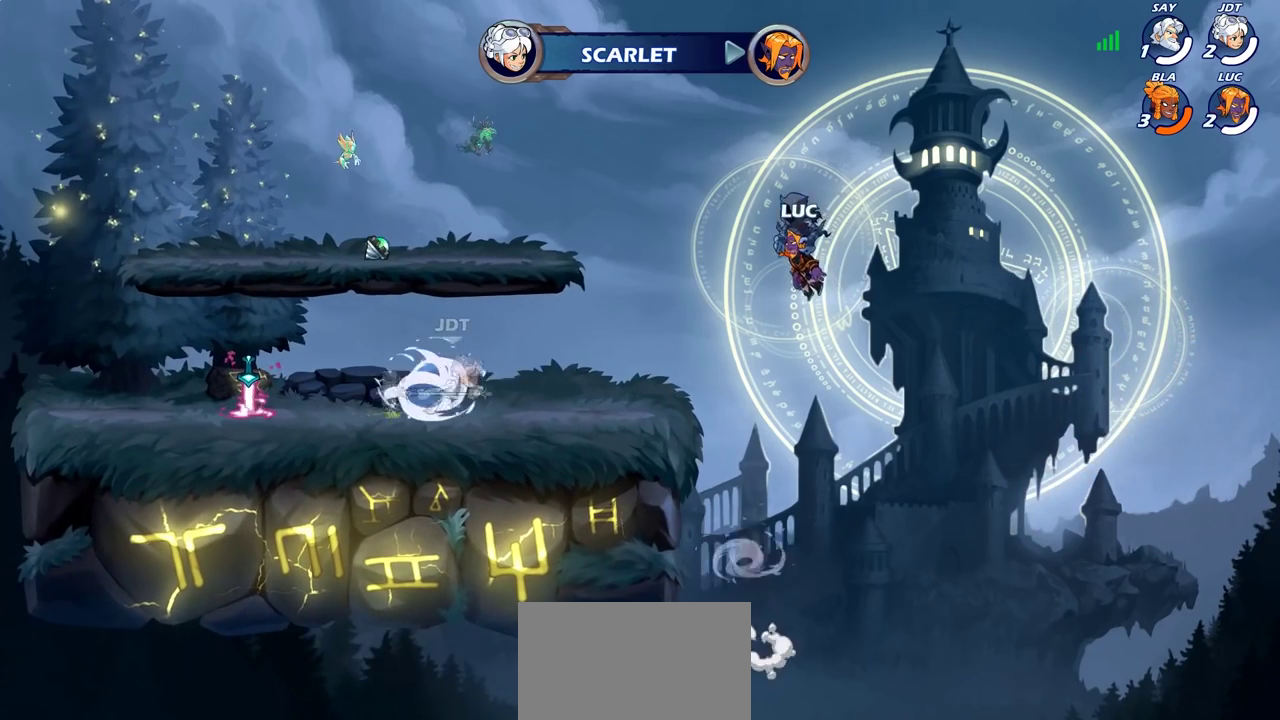
{"dt_ms": 700, "buttons": [], "left_stick": "center", "right_stick": "center", "events": []}
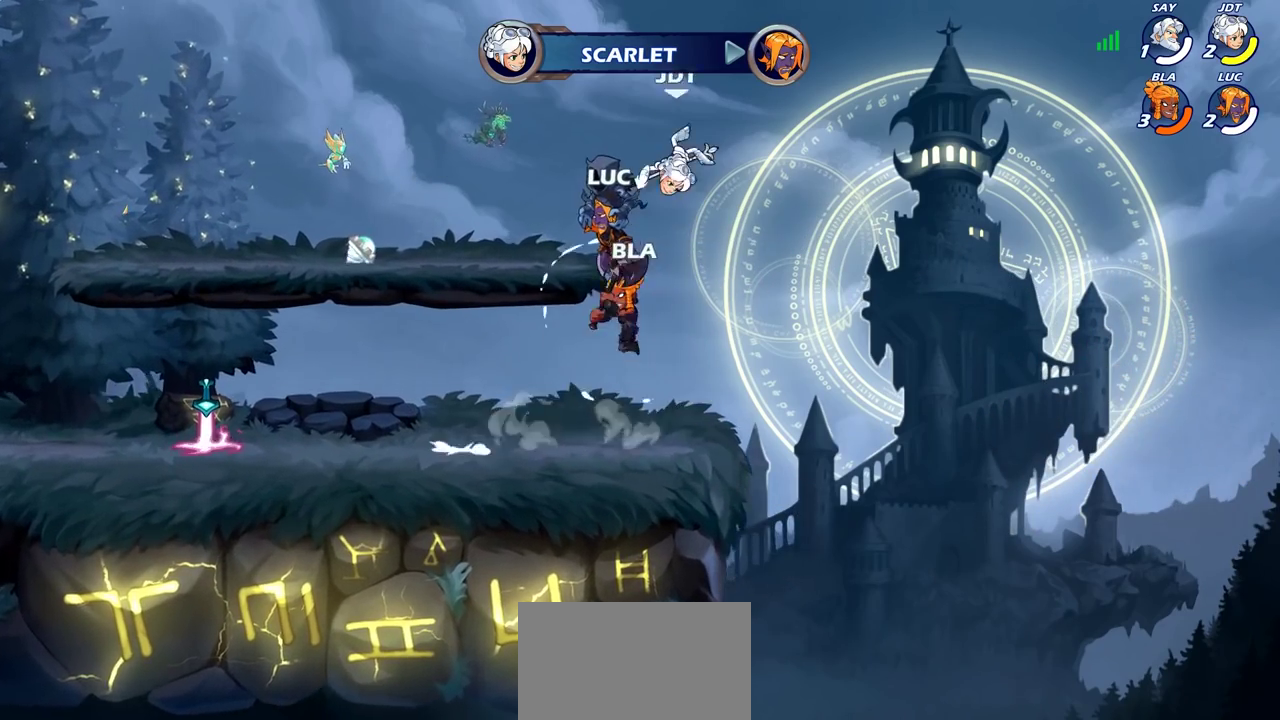
{"dt_ms": 500, "buttons": [], "left_stick": "center", "right_stick": "center", "events": []}
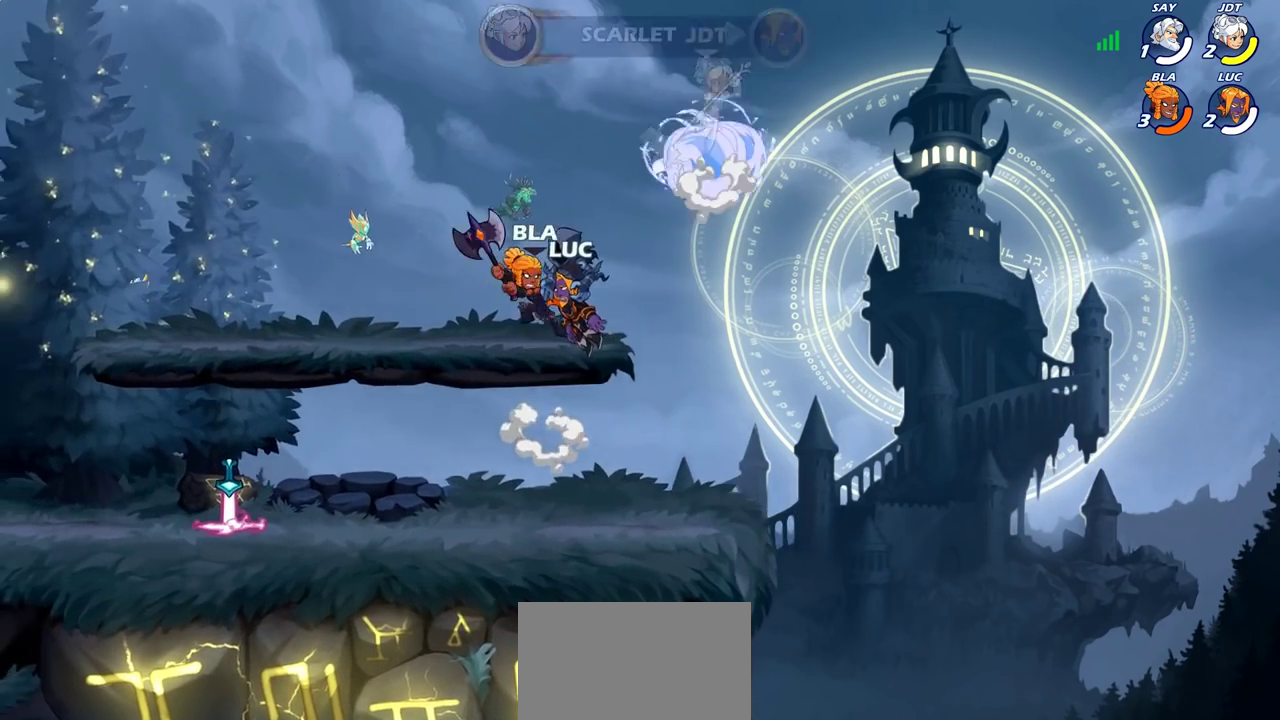
{"dt_ms": 300, "buttons": [], "left_stick": "center", "right_stick": "center", "events": []}
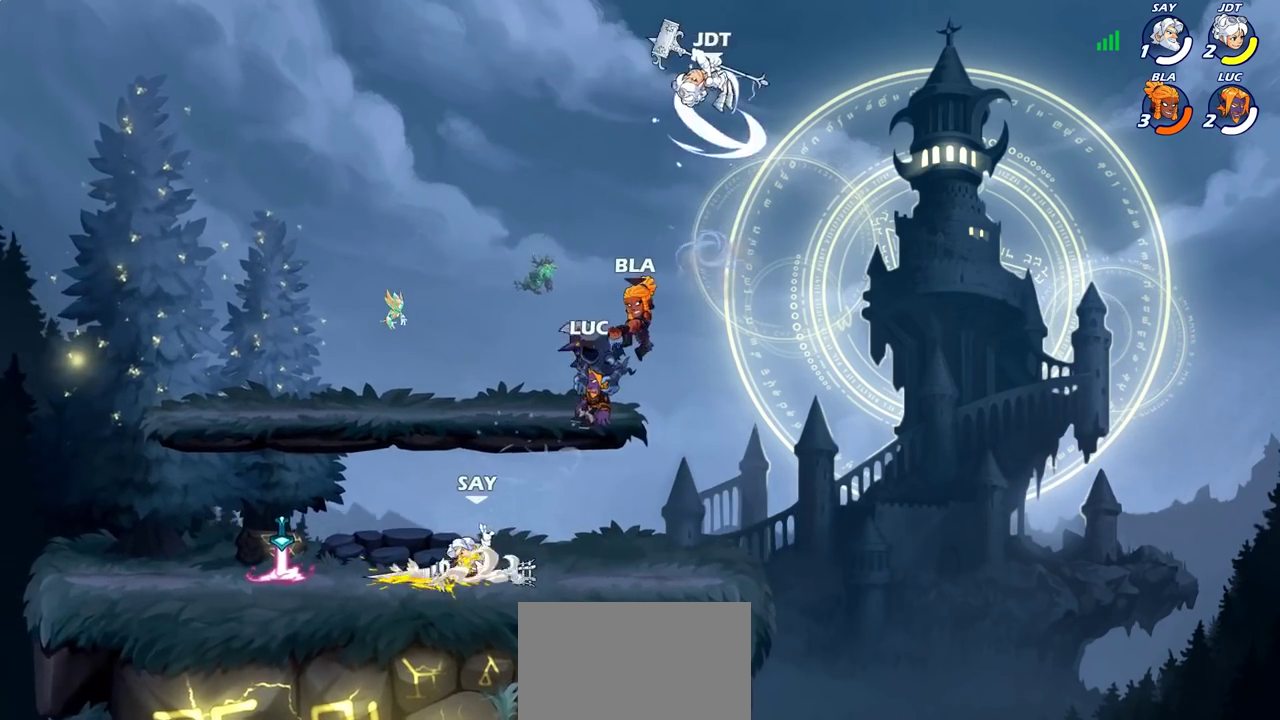
{"dt_ms": 700, "buttons": [], "left_stick": "up-left", "right_stick": "center", "events": [[700, "left_stick", "up-left"]]}
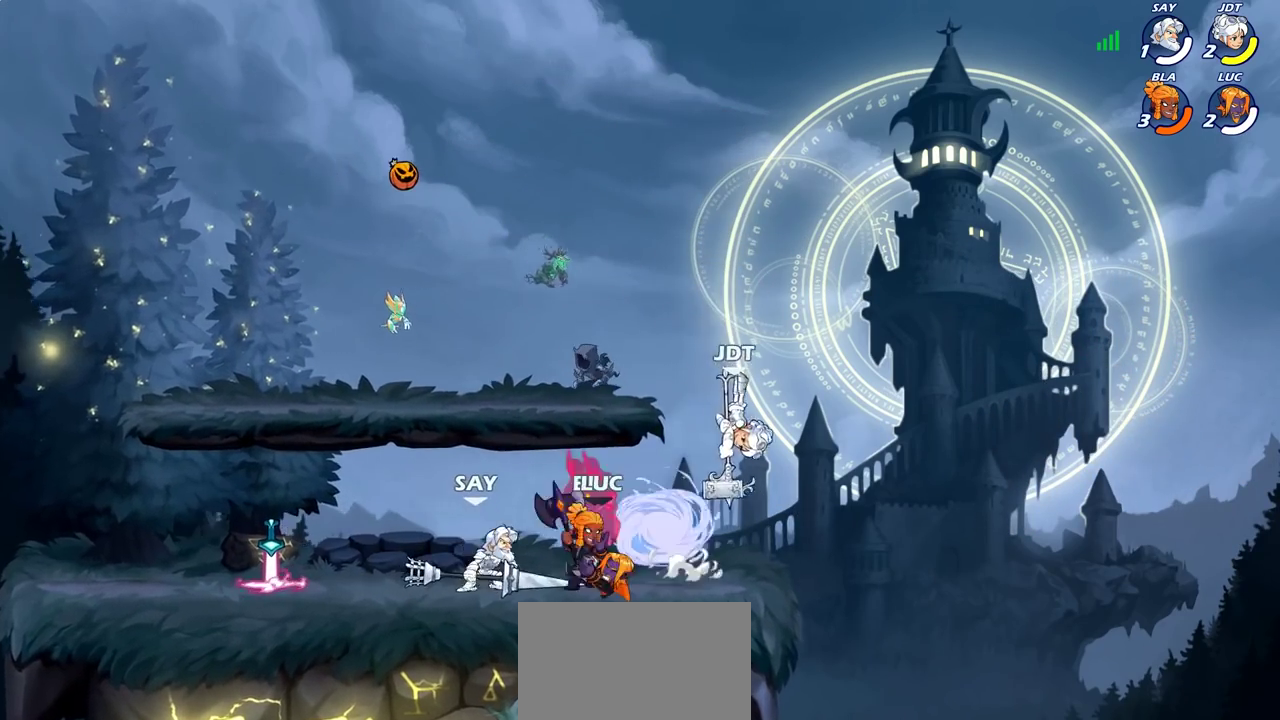
{"dt_ms": 400, "buttons": ["CROSS", "R2"], "left_stick": "up-left", "right_stick": "center", "events": [[67, "left_stick", "down-right"], [217, "left_stick", "up-left"], [317, "R2", "down"], [367, "CROSS", "down"]]}
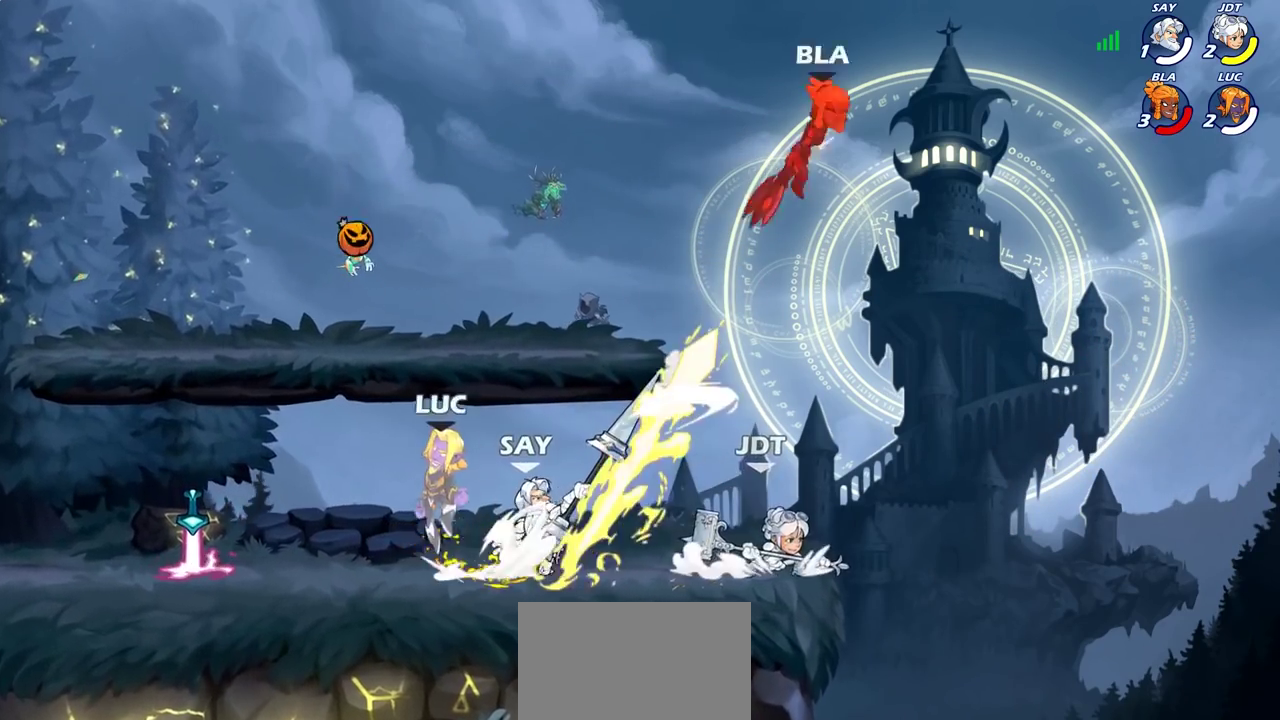
{"dt_ms": 600, "buttons": [], "left_stick": "up-right", "right_stick": "center", "events": [[17, "left_stick", "left"], [50, "CROSS", "up"], [67, "R2", "up"], [83, "left_stick", "down-left"], [367, "left_stick", "left"], [433, "CROSS", "down"], [433, "left_stick", "up-left"], [500, "left_stick", "down-left"], [550, "CROSS", "up"], [550, "left_stick", "up-right"]]}
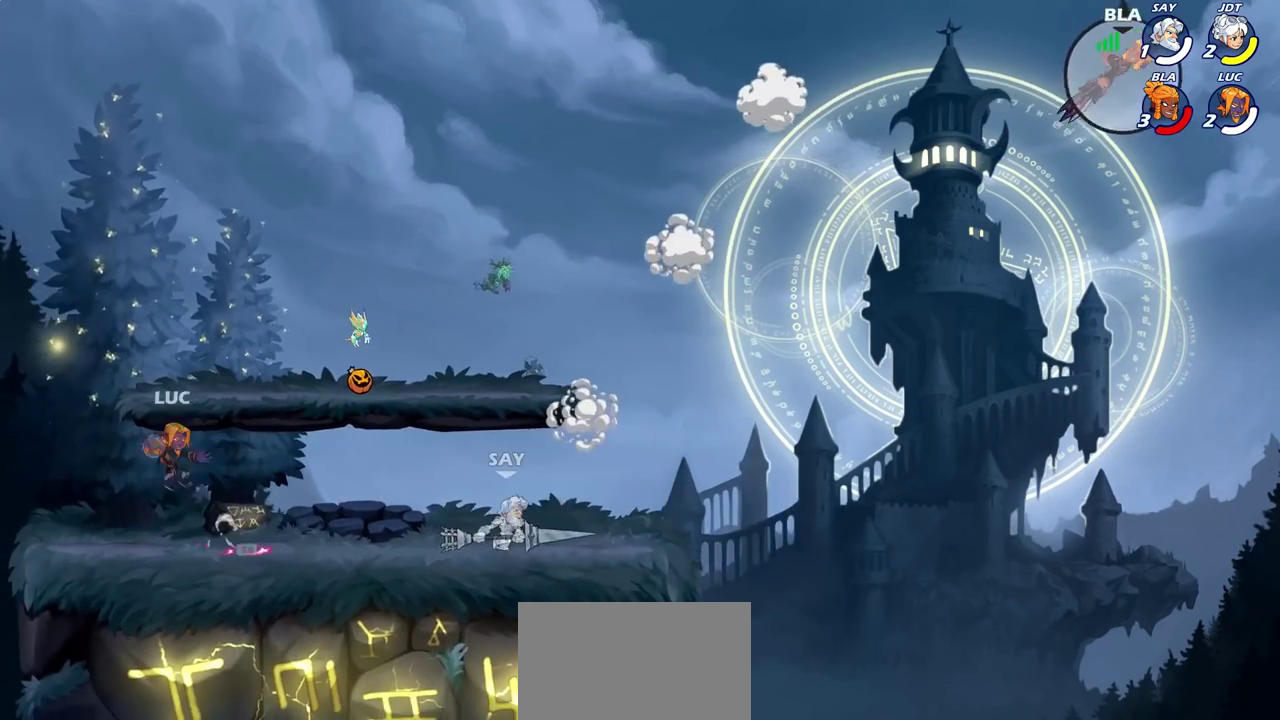
{"dt_ms": 500, "buttons": ["R2"], "left_stick": "right", "right_stick": "center", "events": [[100, "left_stick", "down"], [333, "left_stick", "right"], [433, "R2", "down"]]}
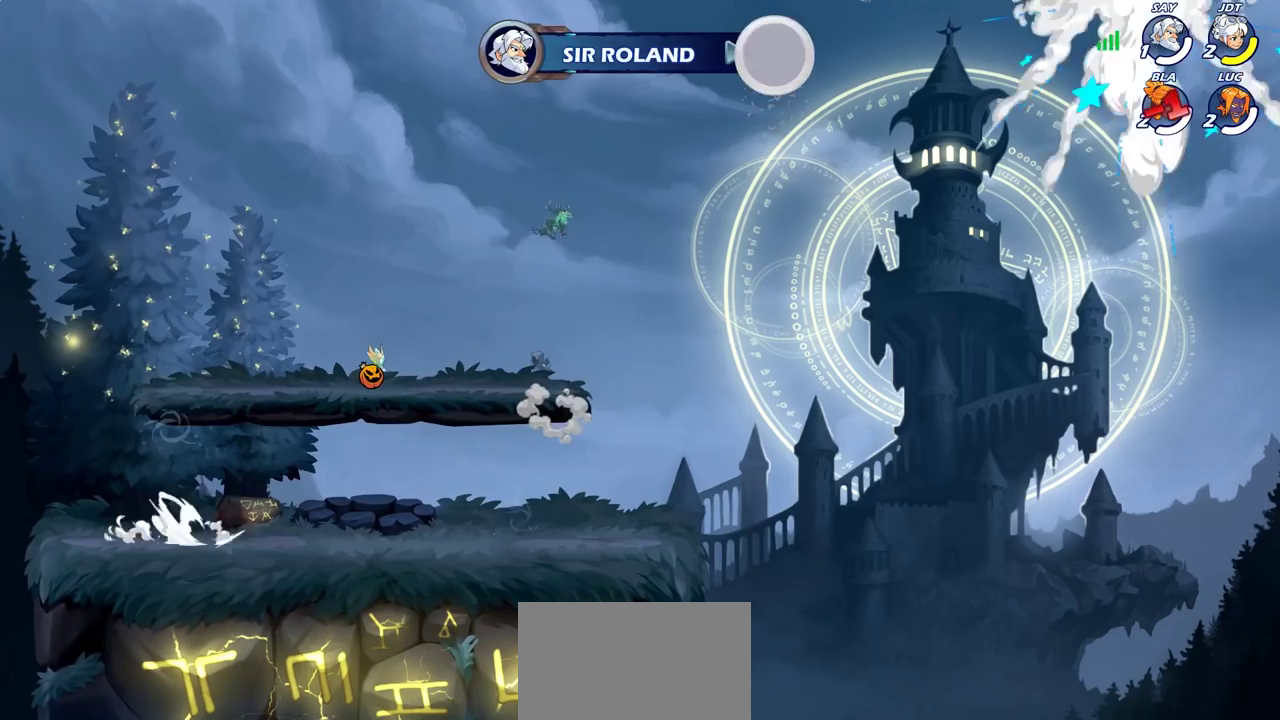
{"dt_ms": 300, "buttons": [], "left_stick": "center", "right_stick": "center", "events": [[50, "R2", "up"], [67, "CIRCLE", "down"], [150, "left_stick", "center"], [167, "CIRCLE", "up"]]}
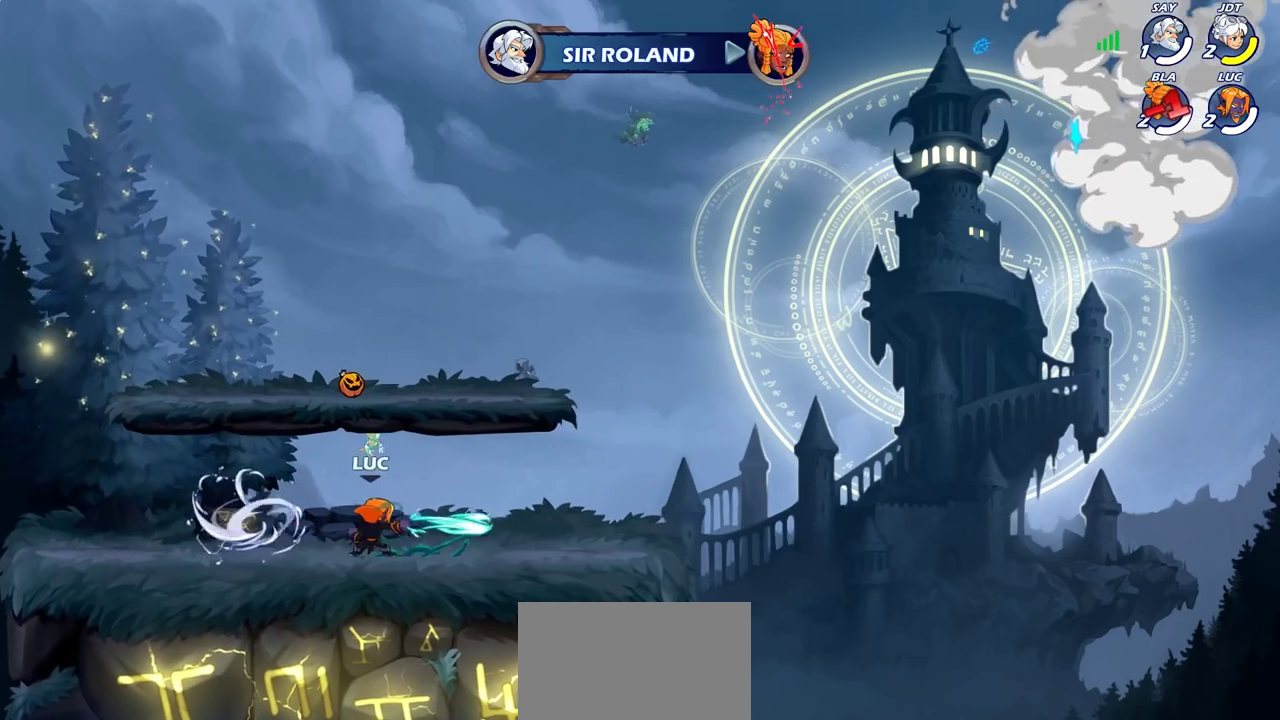
{"dt_ms": 700, "buttons": ["CROSS", "SQUARE"], "left_stick": "up-left", "right_stick": "center"}
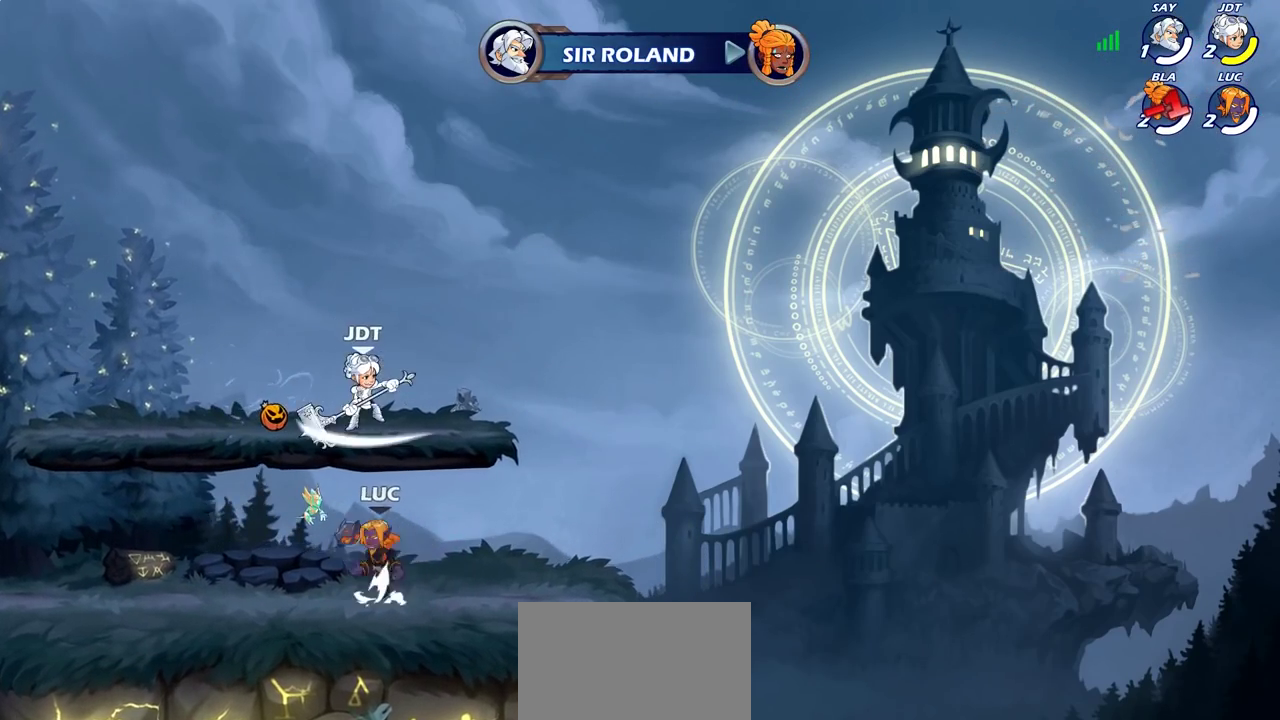
{"dt_ms": 600, "buttons": [], "left_stick": "up", "right_stick": "center"}
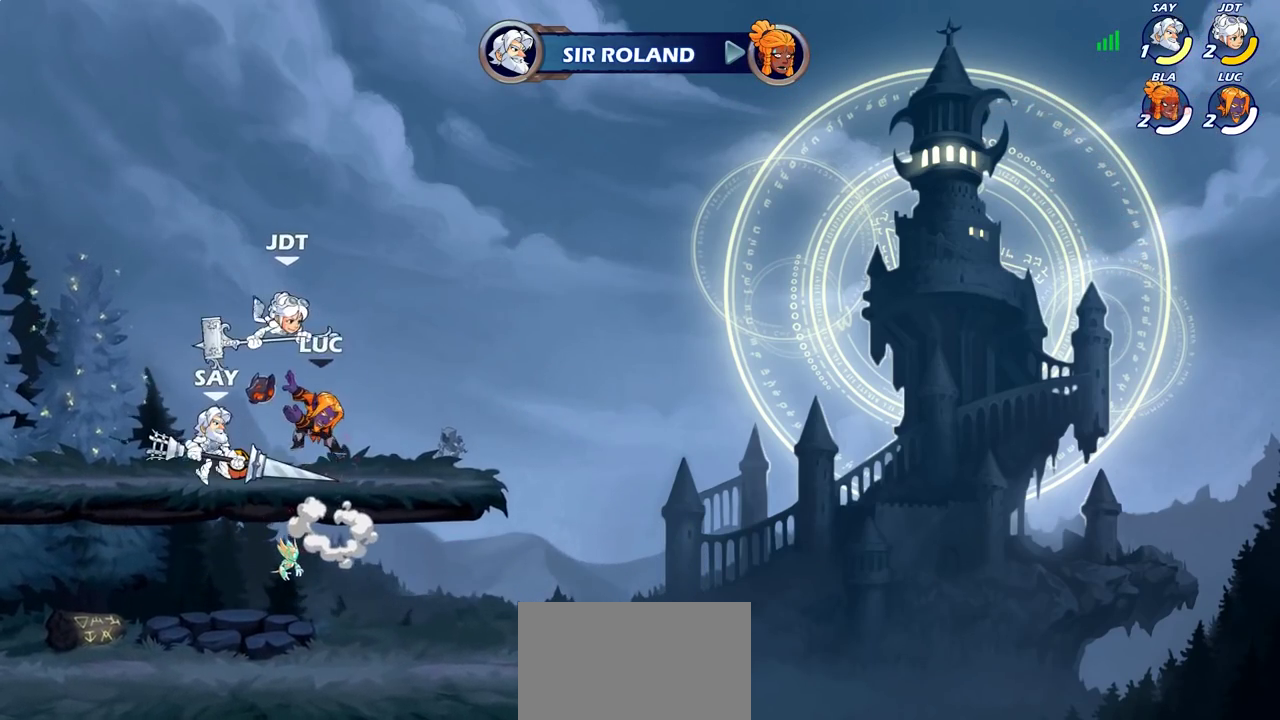
{"dt_ms": 400, "buttons": [], "left_stick": "left", "right_stick": "center", "events": [[33, "left_stick", "up-left"], [100, "left_stick", "left"]]}
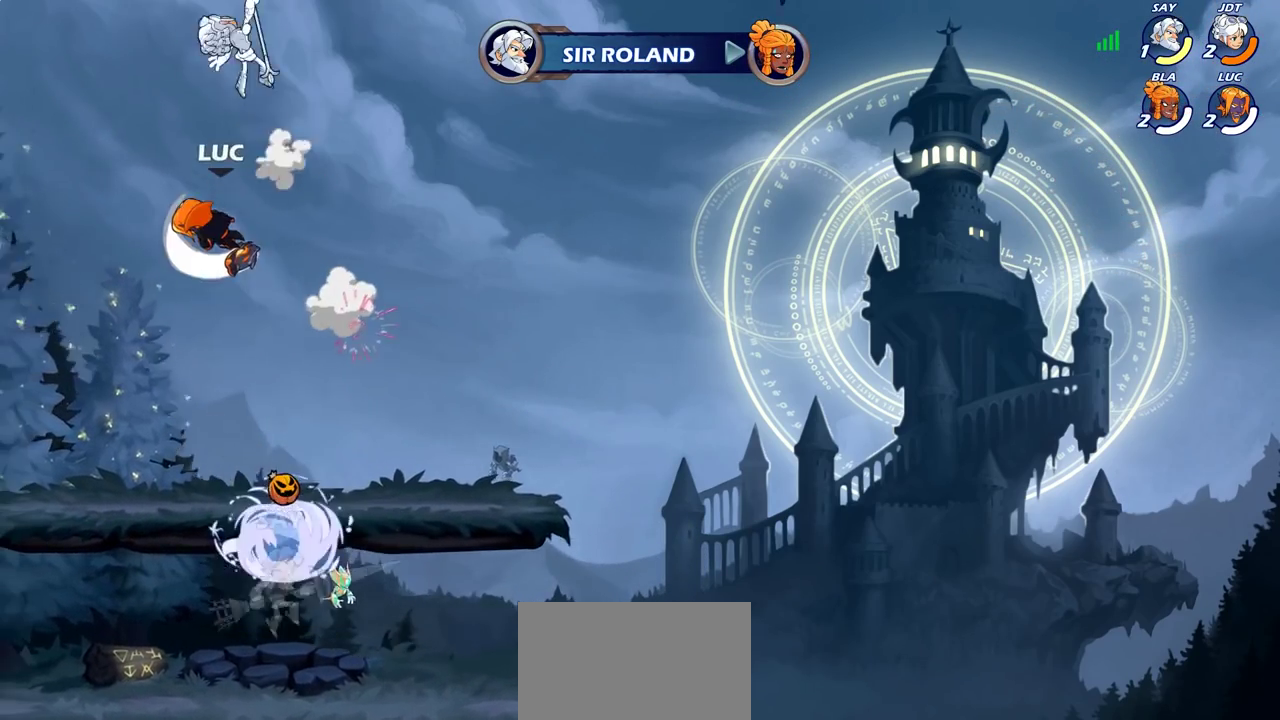
{"dt_ms": 500, "buttons": [], "left_stick": "down", "right_stick": "center", "events": [[450, "left_stick", "down"]]}